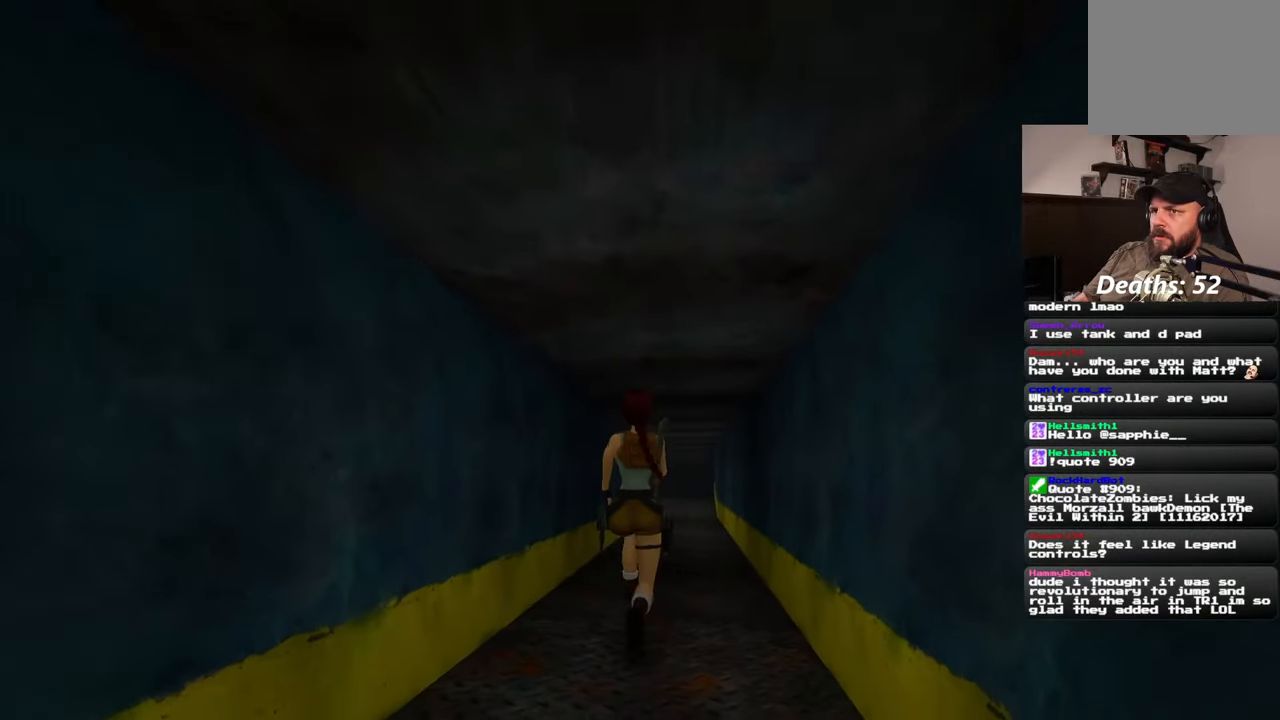
Gameplay with a controller (PlayStation layout); each line is a JSON object with the inputs held at the frame after it (dt_ms = milliseconds from this image to that frame). "events" lists button and stick changes between this image and that frame as [ms after this image, input, new state], when the widget could be followed in between. Not read: L2 L3 R2 R3 START.
{"dt_ms": 500, "buttons": [], "left_stick": "up", "right_stick": "center", "events": []}
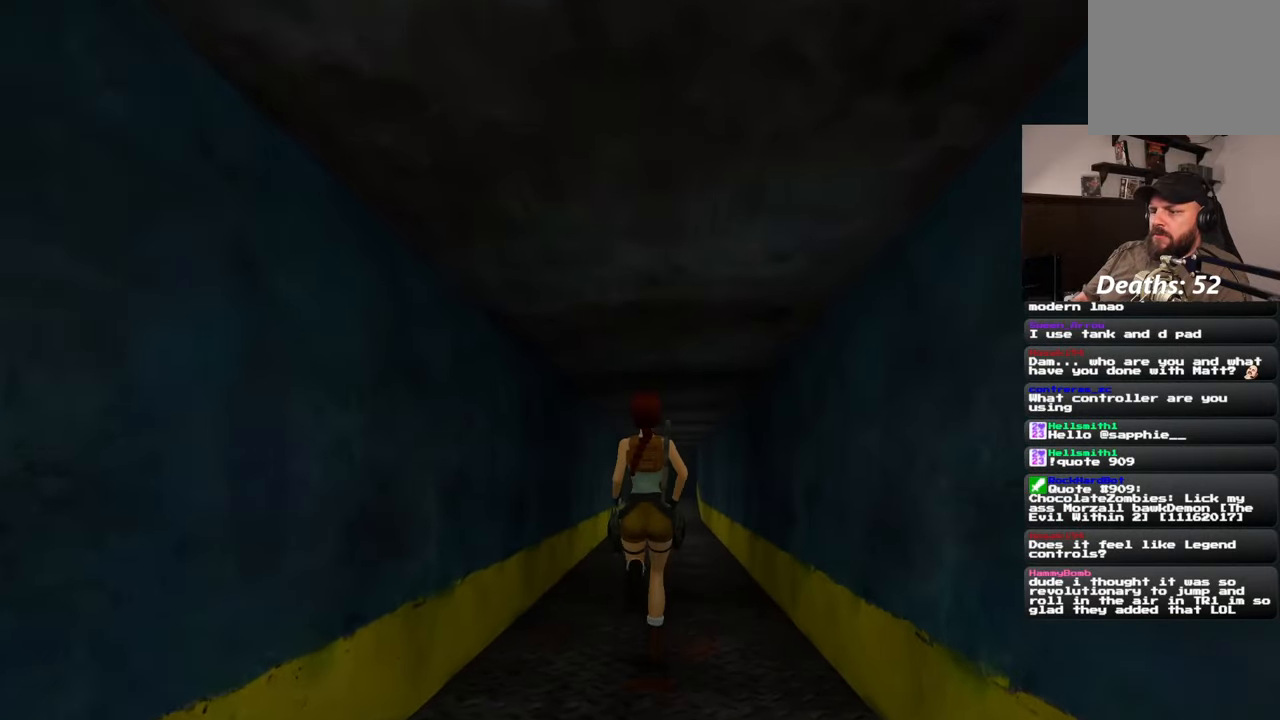
{"dt_ms": 500, "buttons": [], "left_stick": "up", "right_stick": "center", "events": []}
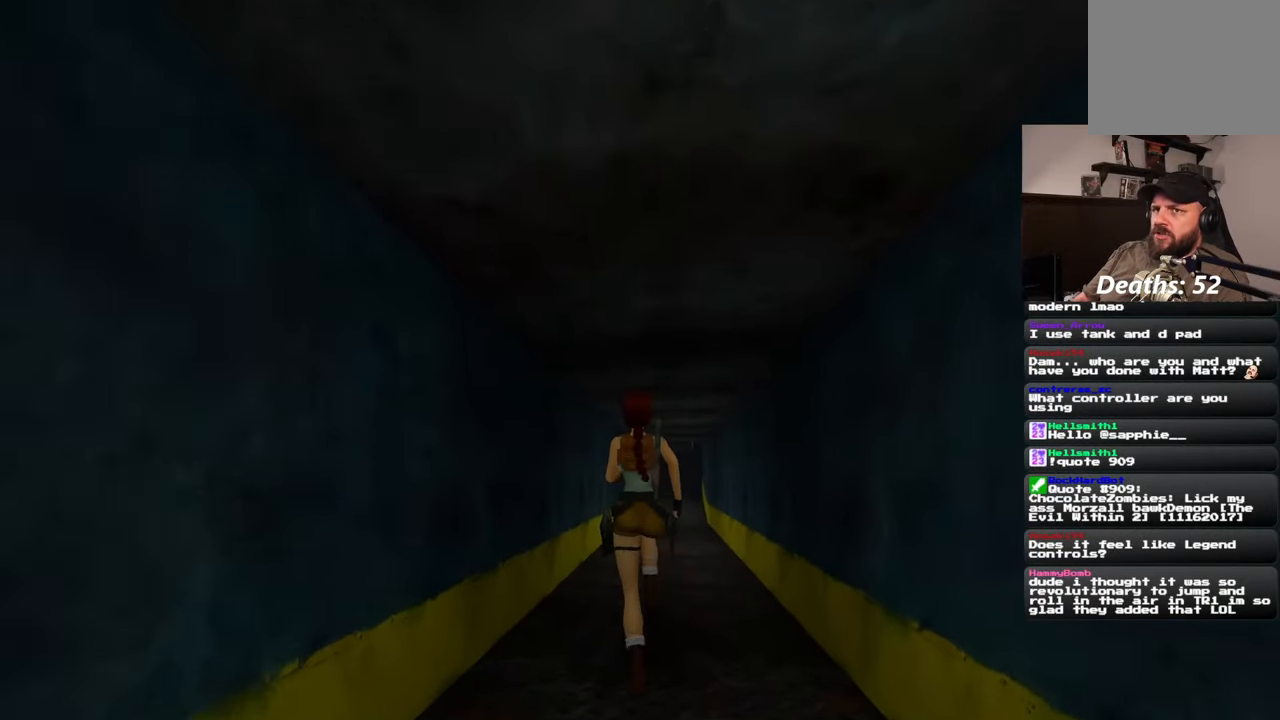
{"dt_ms": 500, "buttons": [], "left_stick": "up", "right_stick": "center", "events": [[67, "right_stick", "down"], [167, "right_stick", "center"]]}
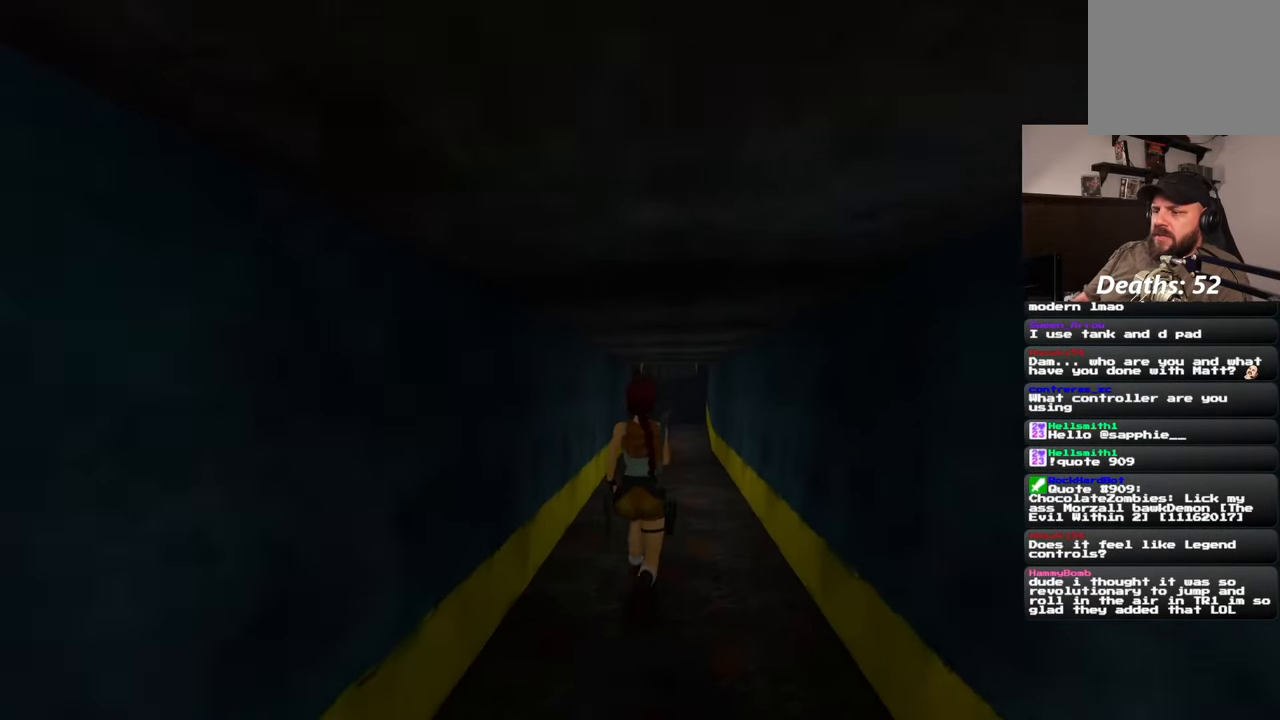
{"dt_ms": 500, "buttons": [], "left_stick": "up", "right_stick": "up", "events": [[467, "right_stick", "up"]]}
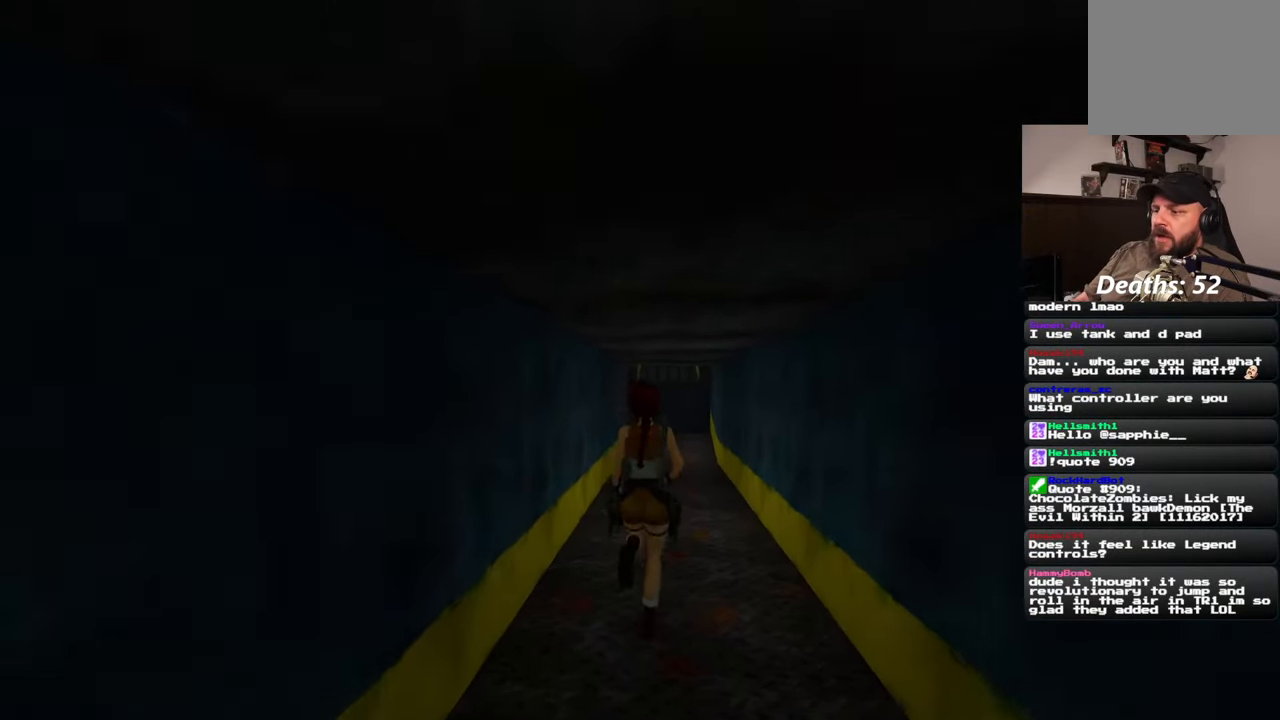
{"dt_ms": 500, "buttons": [], "left_stick": "up", "right_stick": "center", "events": [[67, "right_stick", "center"]]}
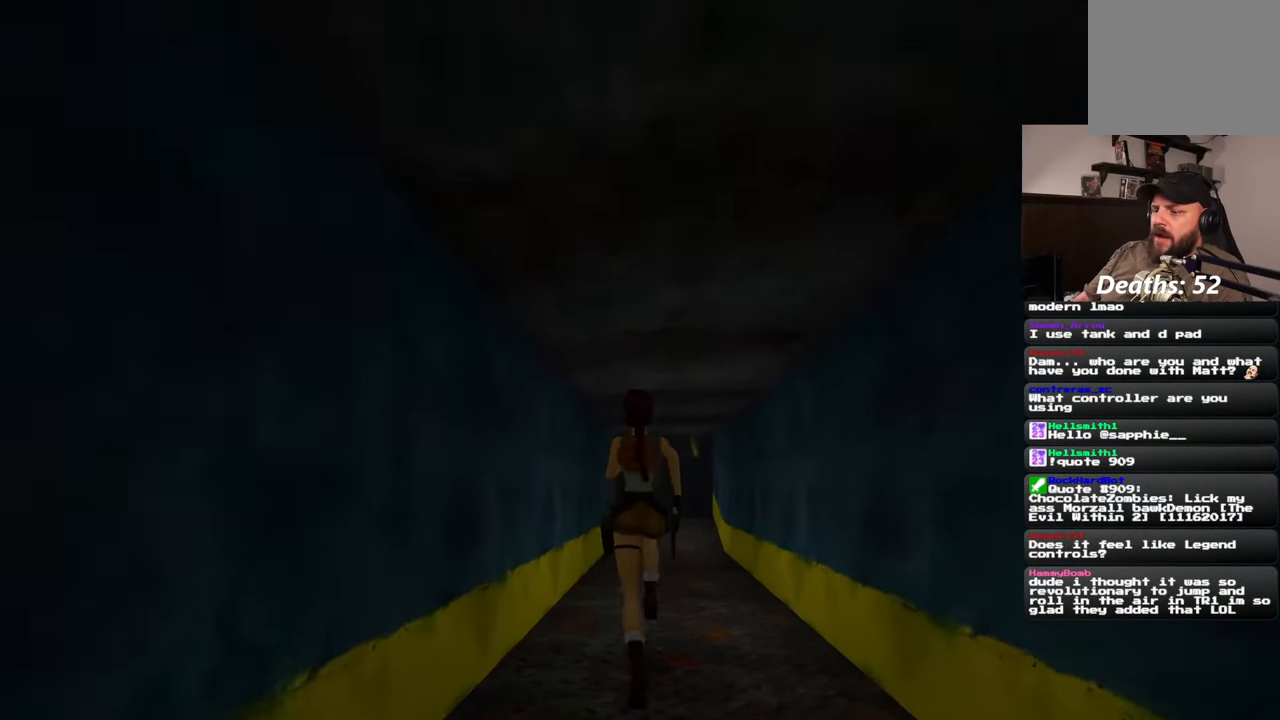
{"dt_ms": 500, "buttons": [], "left_stick": "up", "right_stick": "center", "events": []}
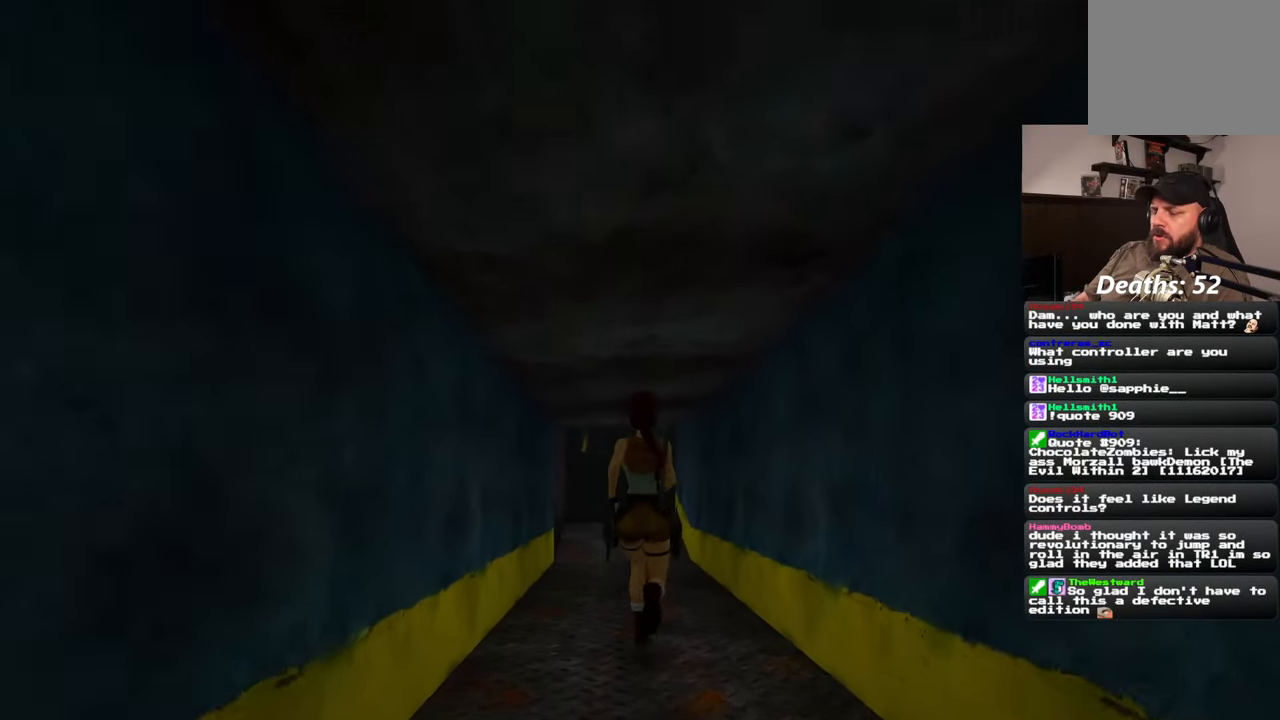
{"dt_ms": 500, "buttons": [], "left_stick": "up", "right_stick": "left", "events": [[417, "right_stick", "left"]]}
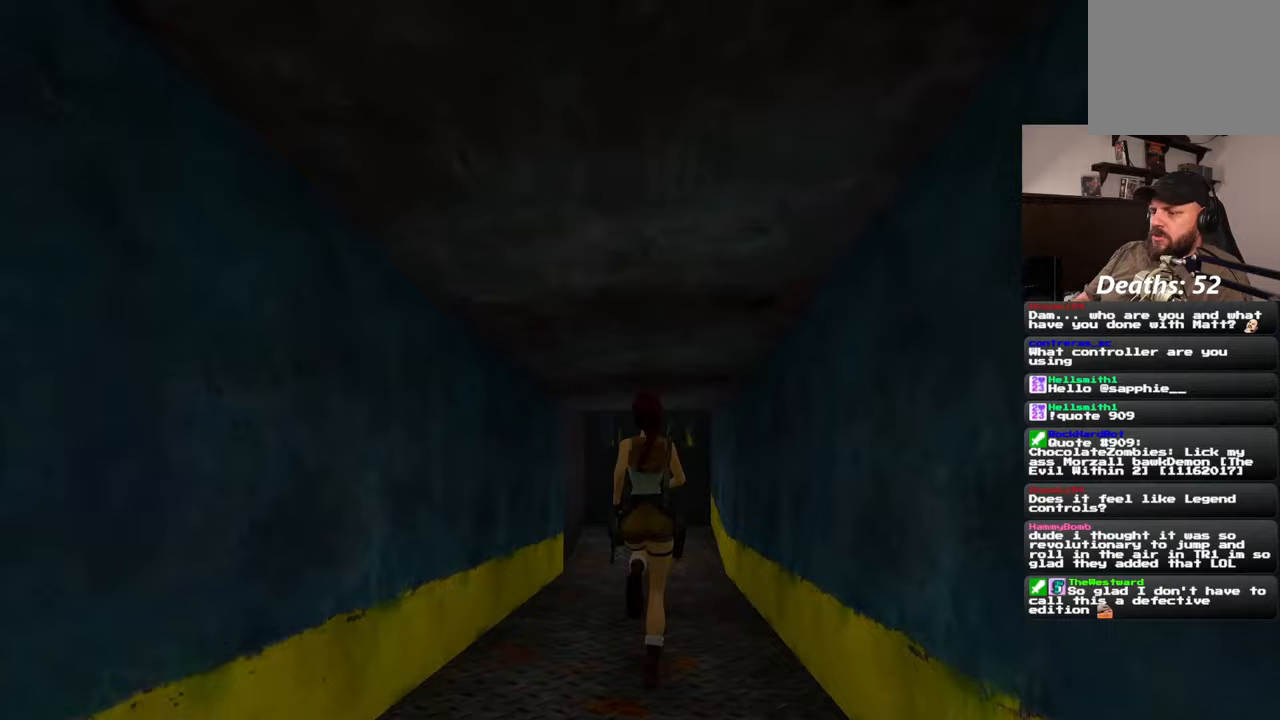
{"dt_ms": 500, "buttons": [], "left_stick": "up", "right_stick": "center", "events": [[67, "left_stick", "up-right"], [117, "right_stick", "center"], [233, "left_stick", "up"]]}
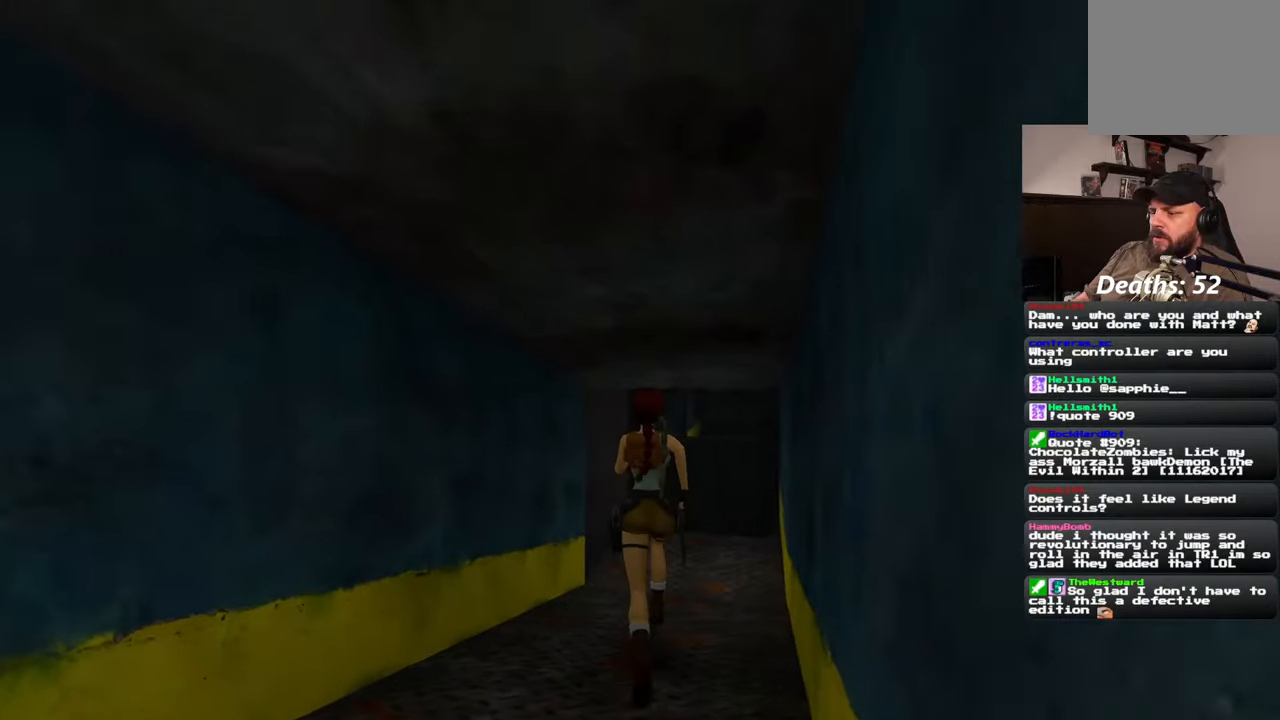
{"dt_ms": 500, "buttons": [], "left_stick": "up-right", "right_stick": "left", "events": [[17, "right_stick", "left"], [150, "left_stick", "up-right"]]}
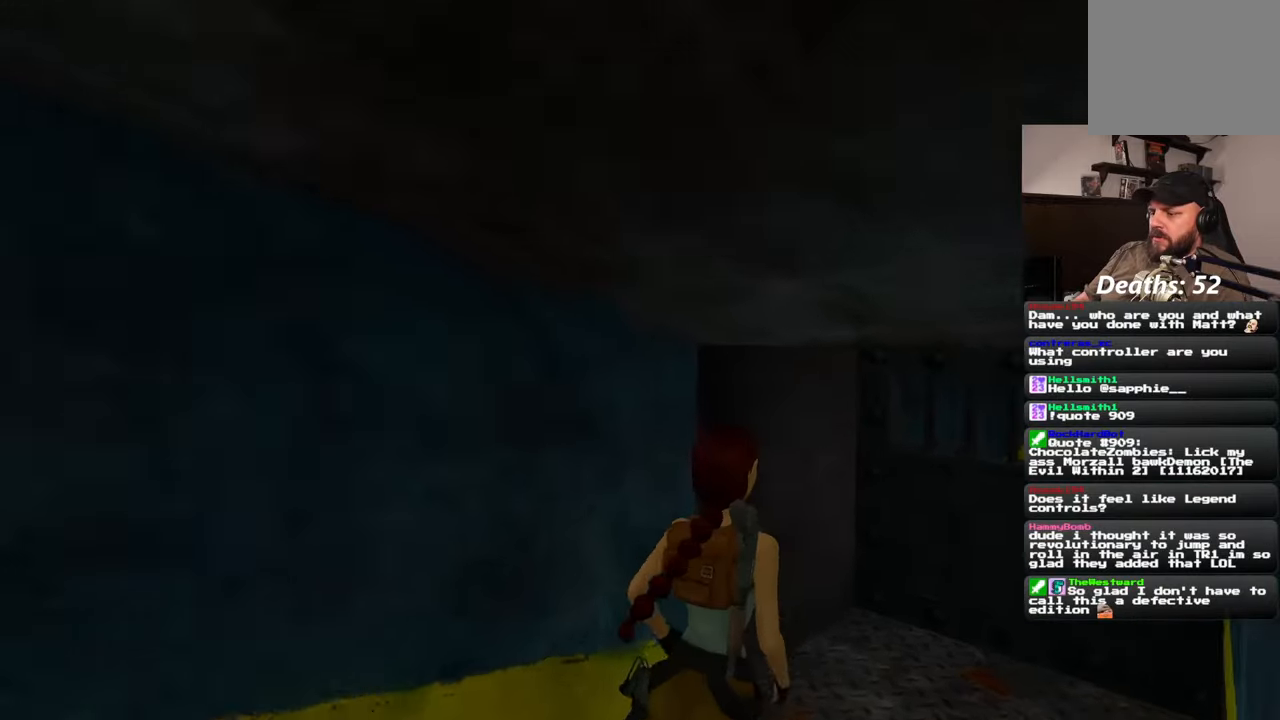
{"dt_ms": 500, "buttons": [], "left_stick": "right", "right_stick": "center", "events": [[233, "left_stick", "right"], [483, "right_stick", "center"]]}
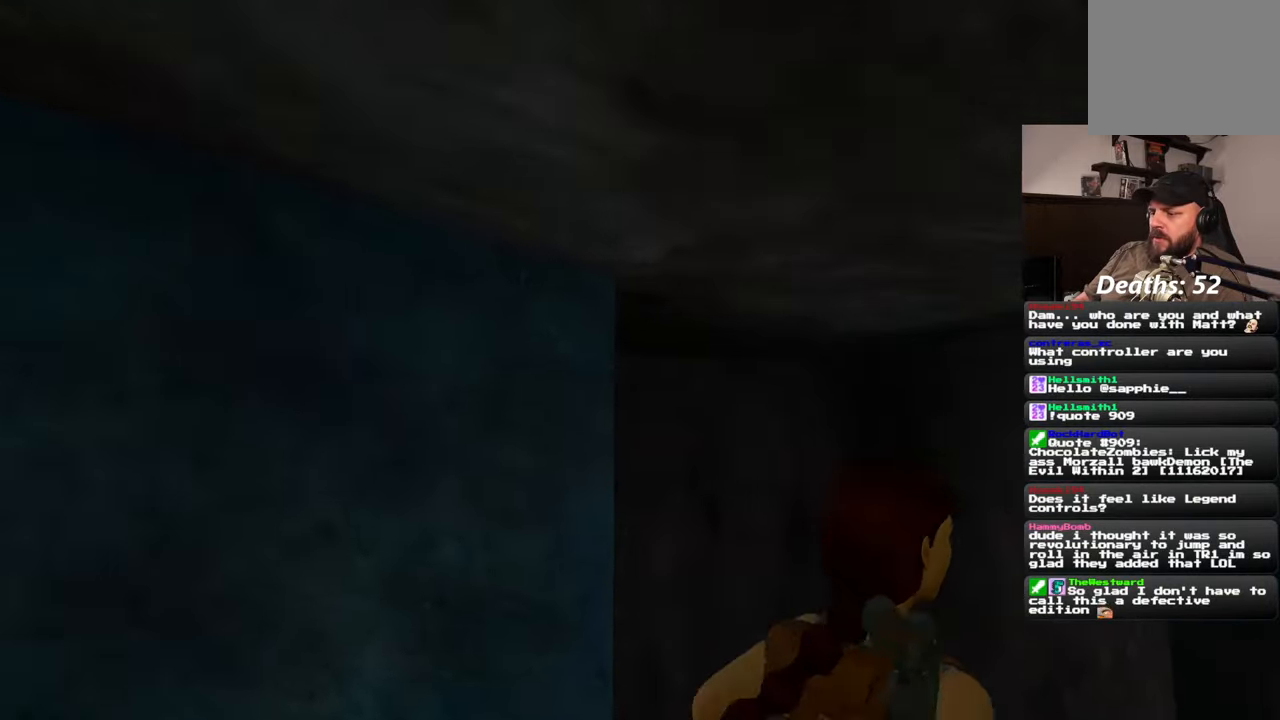
{"dt_ms": 500, "buttons": [], "left_stick": "up", "right_stick": "center", "events": [[50, "left_stick", "up"]]}
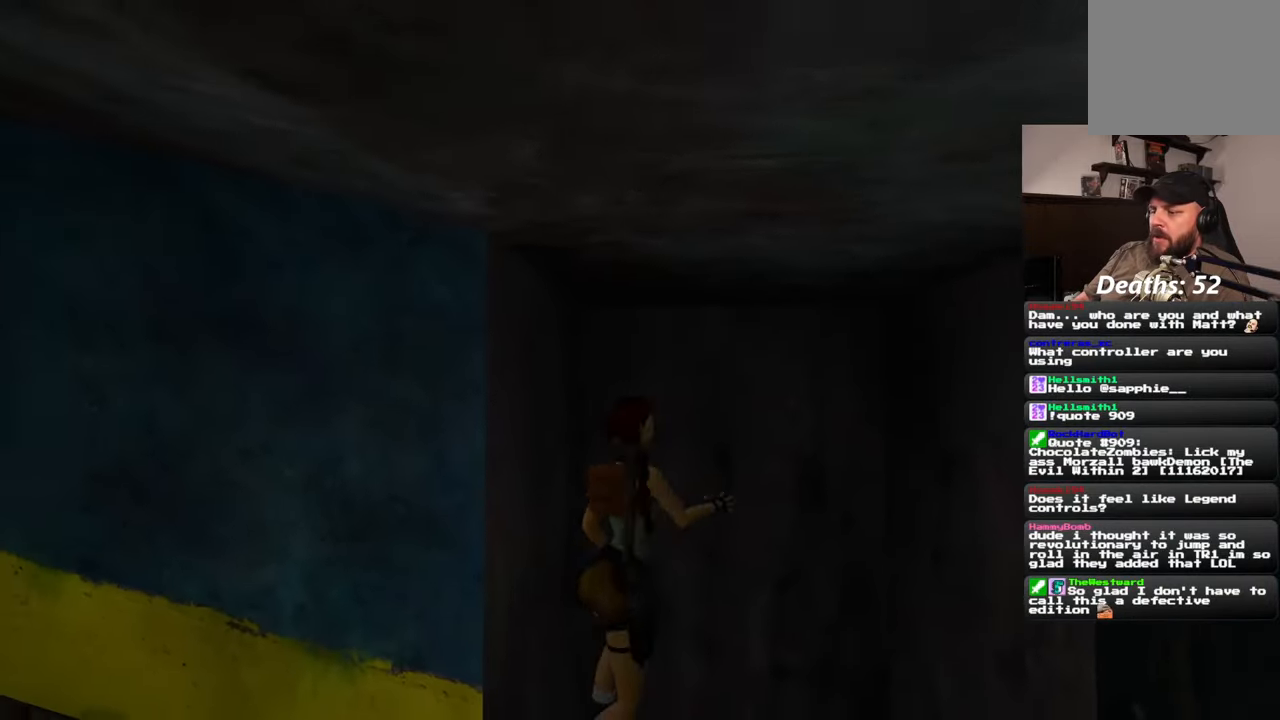
{"dt_ms": 1000, "buttons": [], "left_stick": "center", "right_stick": "center"}
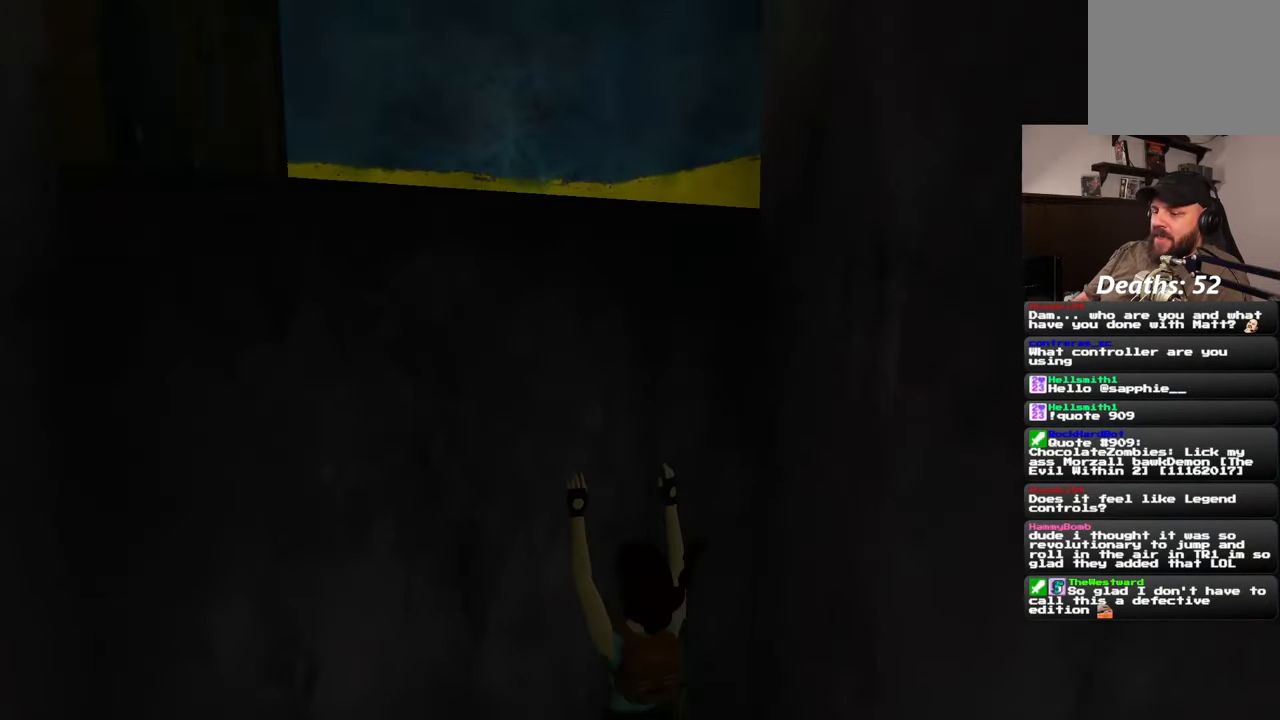
{"dt_ms": 500, "buttons": [], "left_stick": "down-left", "right_stick": "left", "events": [[283, "right_stick", "left"], [350, "left_stick", "down-left"]]}
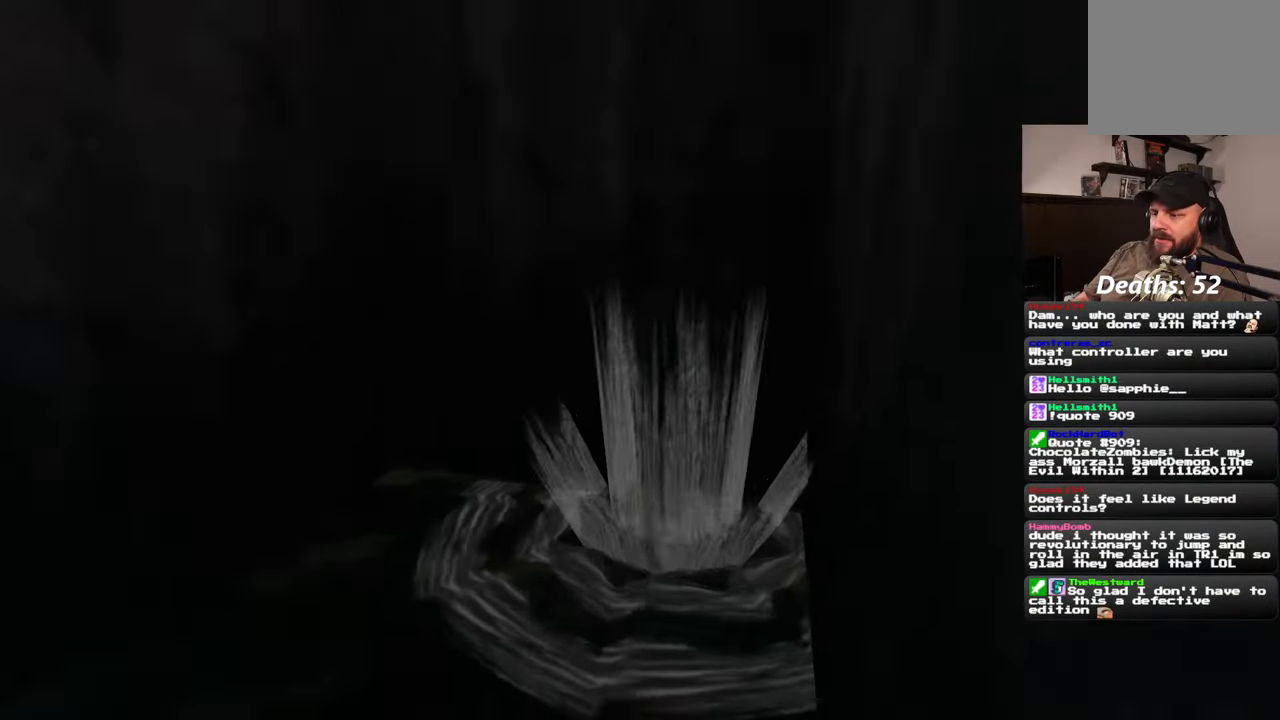
{"dt_ms": 500, "buttons": [], "left_stick": "up-left", "right_stick": "left", "events": [[267, "left_stick", "left"], [367, "left_stick", "up-left"]]}
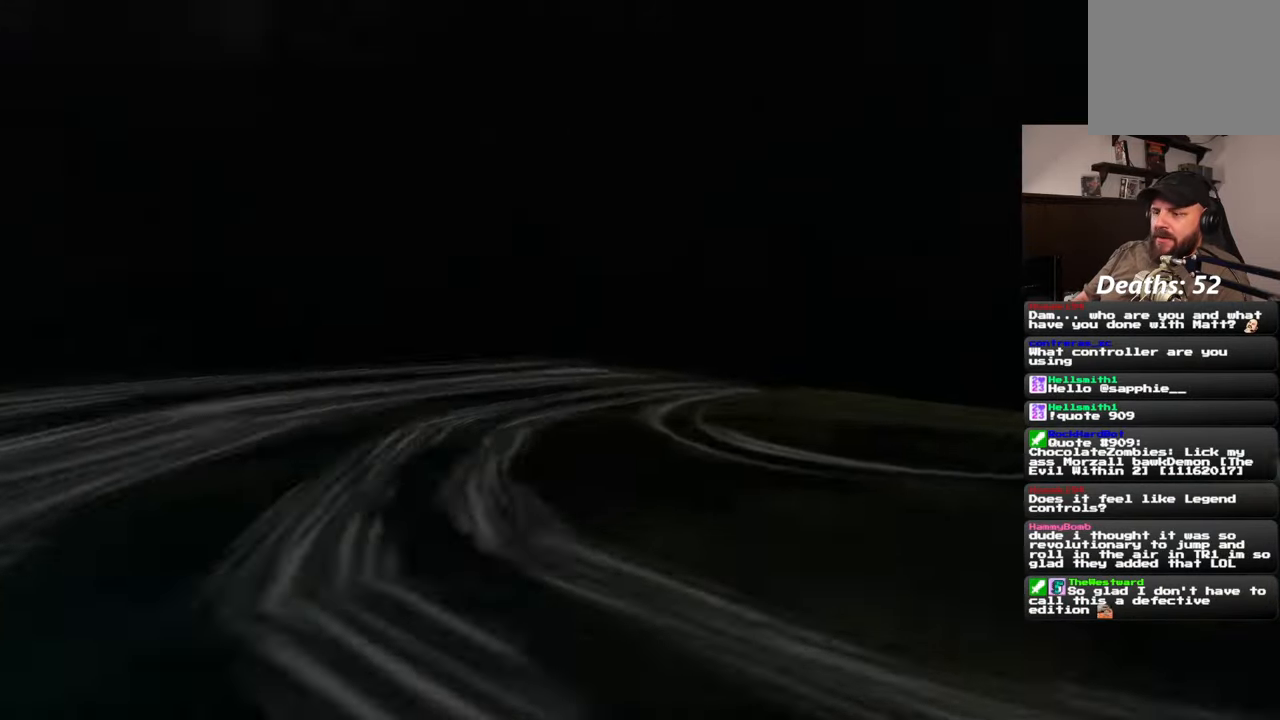
{"dt_ms": 500, "buttons": [], "left_stick": "up-left", "right_stick": "down-left", "events": [[467, "right_stick", "down-left"]]}
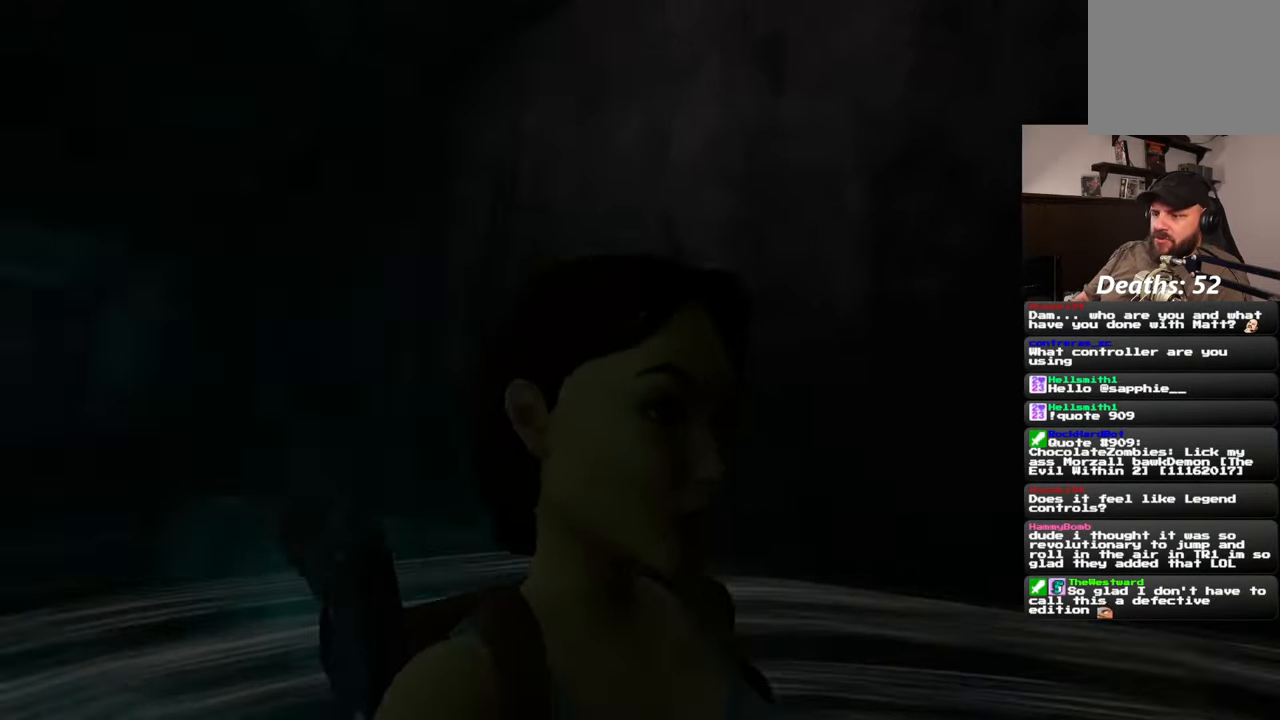
{"dt_ms": 500, "buttons": [], "left_stick": "up", "right_stick": "left", "events": [[283, "right_stick", "center"], [483, "left_stick", "up"], [500, "right_stick", "left"]]}
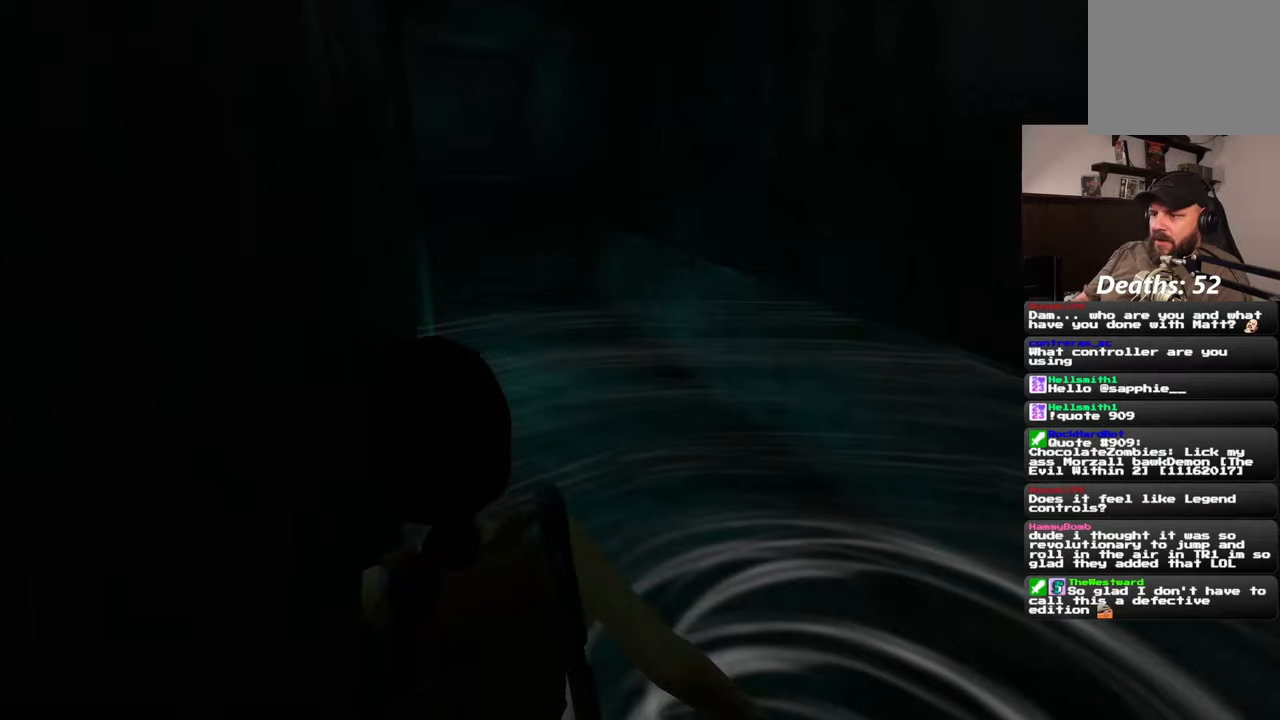
{"dt_ms": 500, "buttons": [], "left_stick": "up", "right_stick": "left", "events": [[117, "right_stick", "center"], [467, "right_stick", "left"]]}
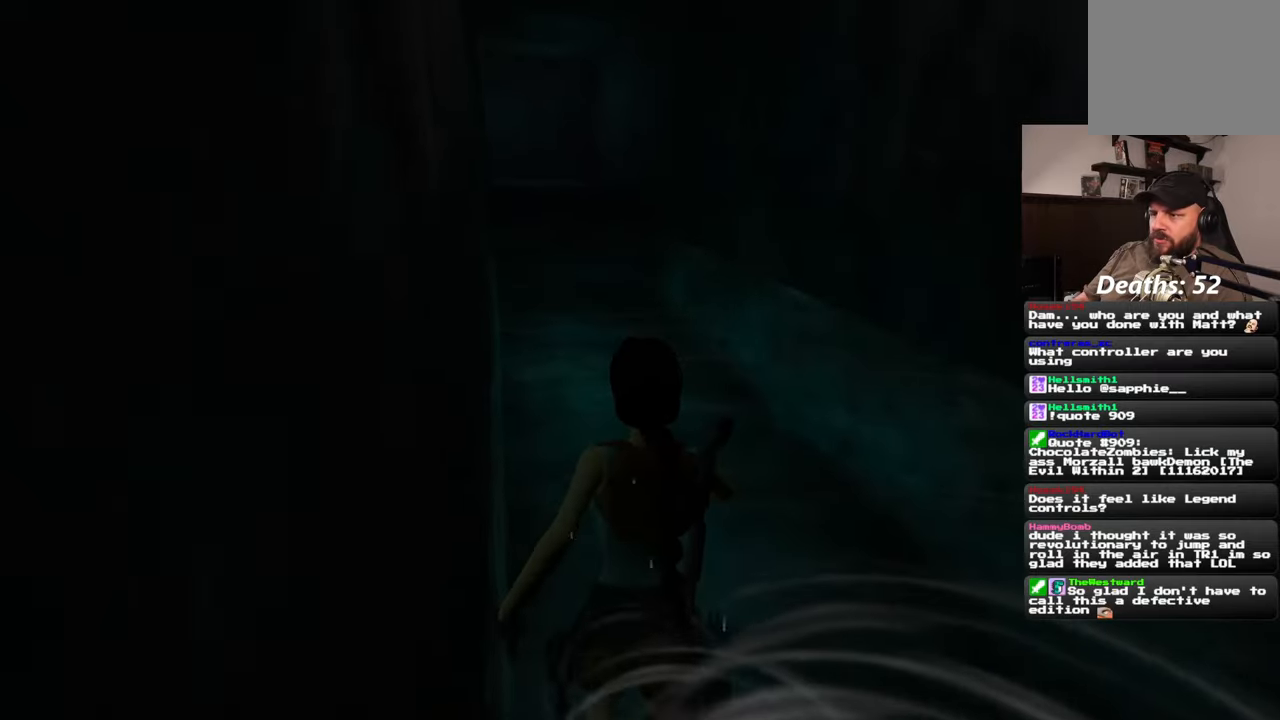
{"dt_ms": 500, "buttons": [], "left_stick": "up", "right_stick": "center", "events": [[117, "right_stick", "center"]]}
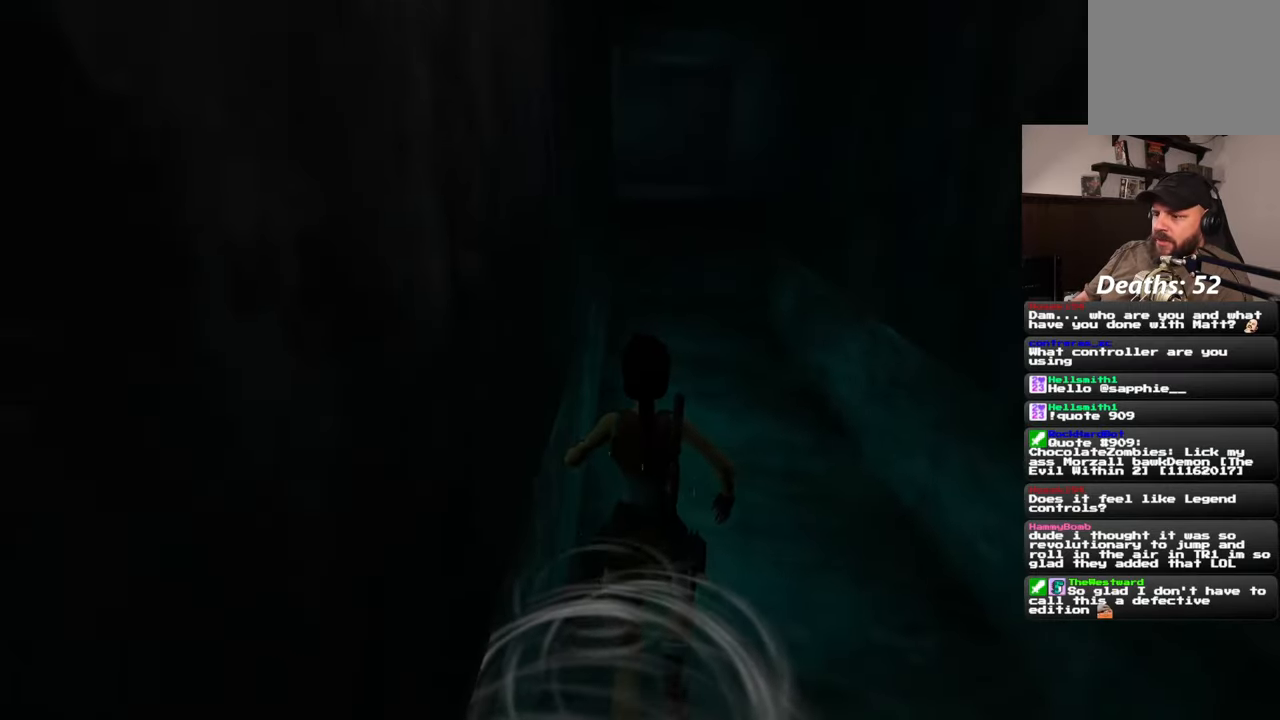
{"dt_ms": 500, "buttons": [], "left_stick": "up", "right_stick": "center", "events": []}
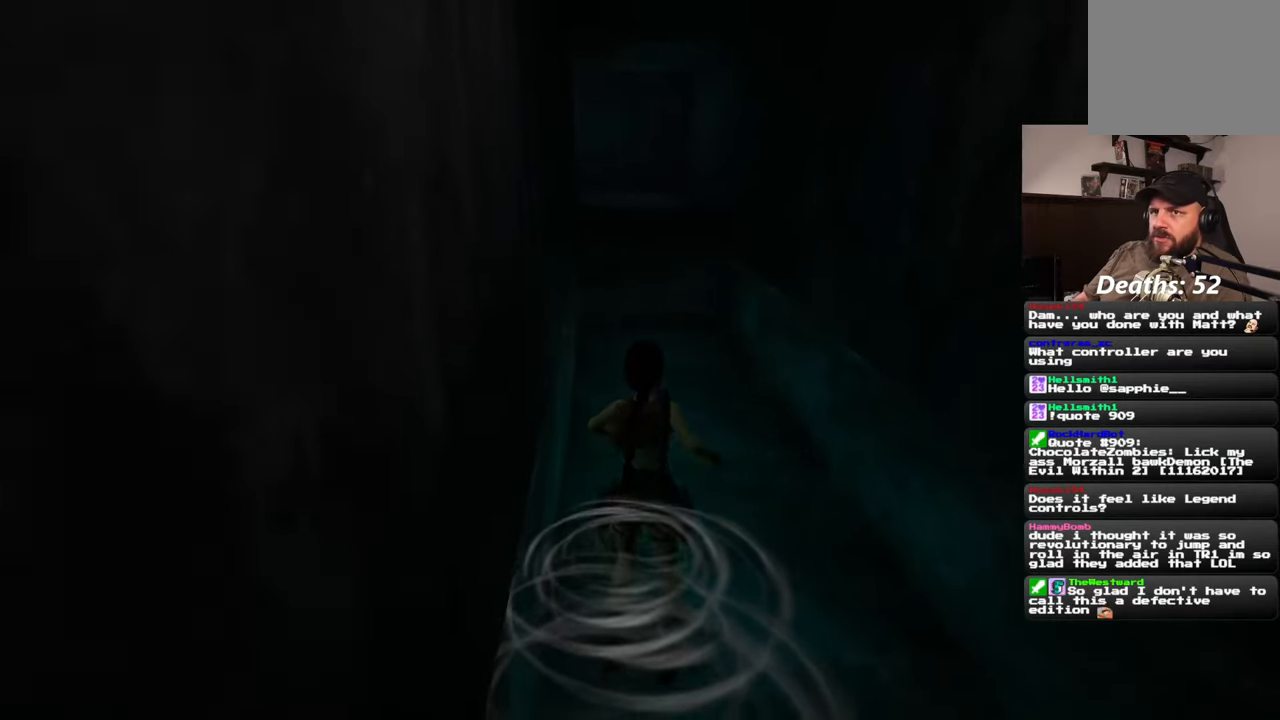
{"dt_ms": 500, "buttons": [], "left_stick": "up", "right_stick": "center", "events": []}
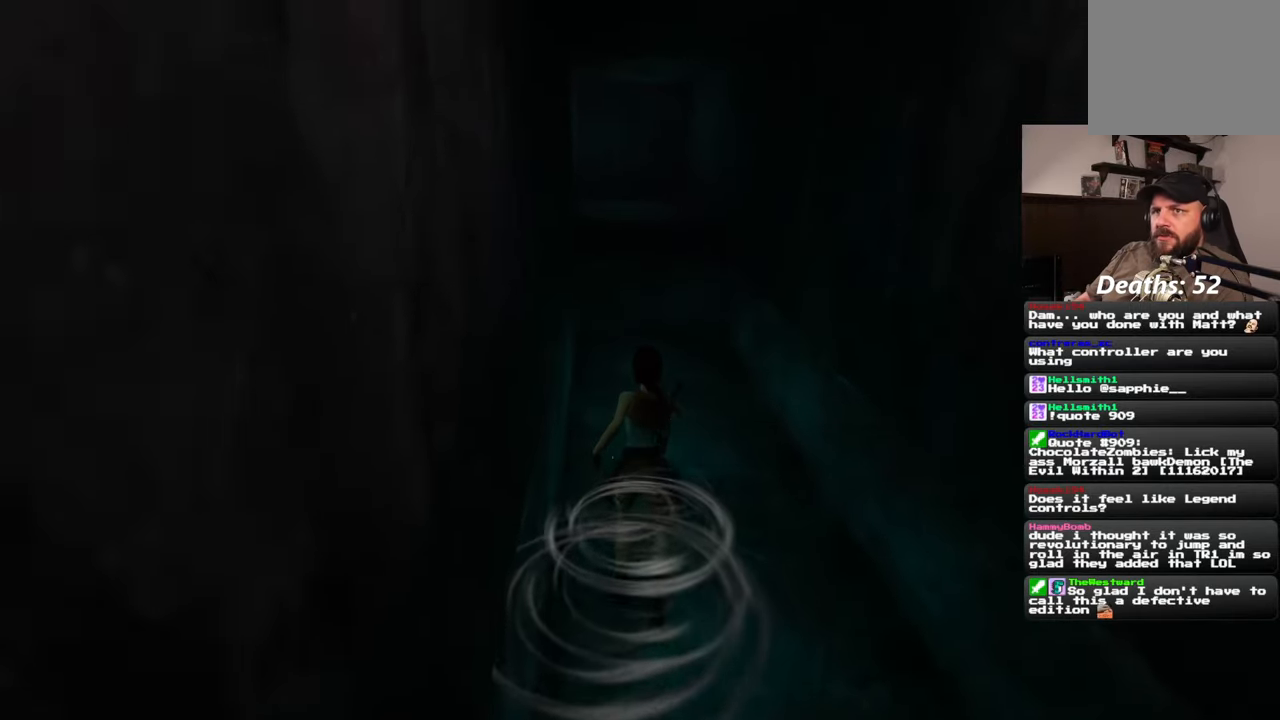
{"dt_ms": 500, "buttons": [], "left_stick": "up", "right_stick": "center", "events": []}
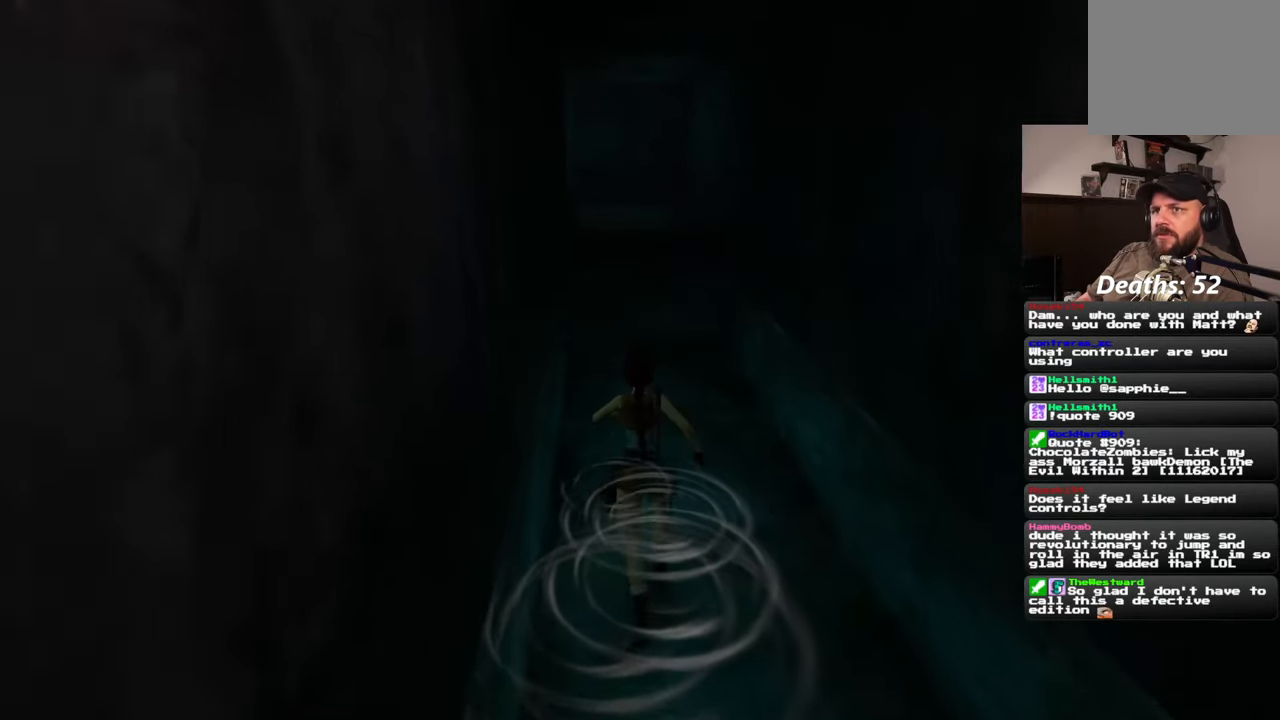
{"dt_ms": 500, "buttons": [], "left_stick": "up", "right_stick": "center", "events": []}
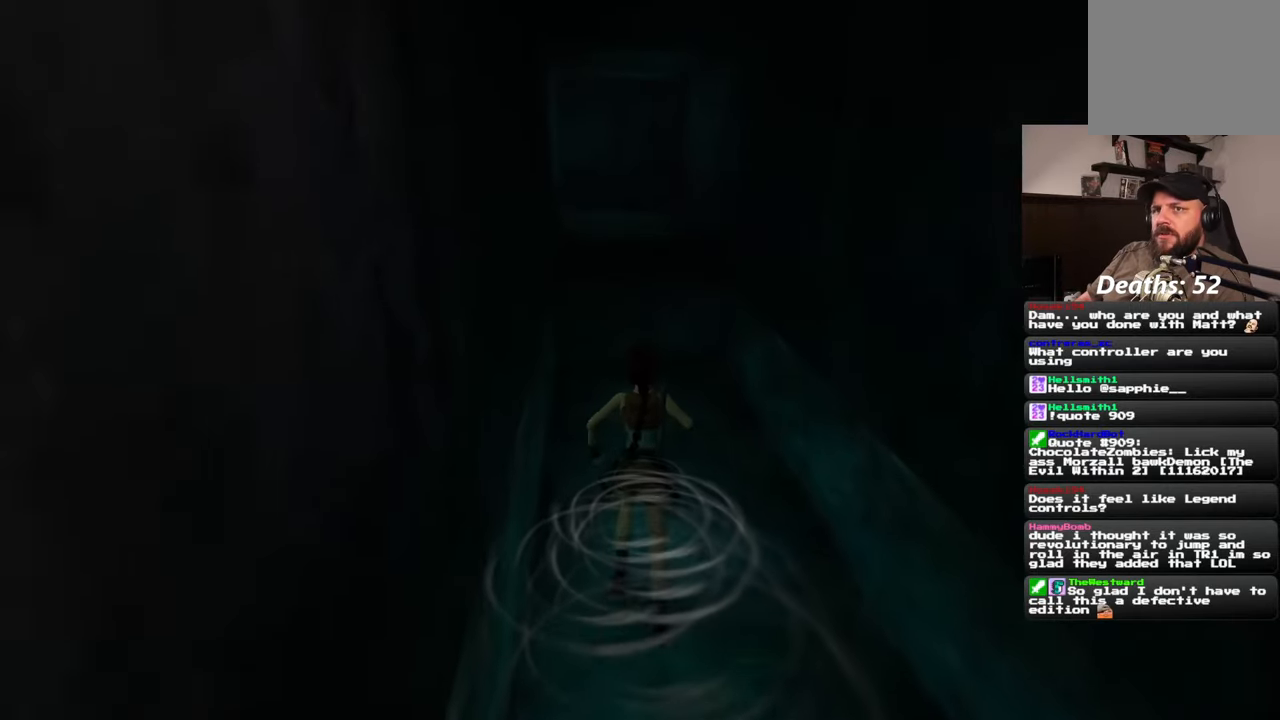
{"dt_ms": 500, "buttons": [], "left_stick": "up", "right_stick": "center", "events": [[117, "right_stick", "up"], [233, "right_stick", "center"]]}
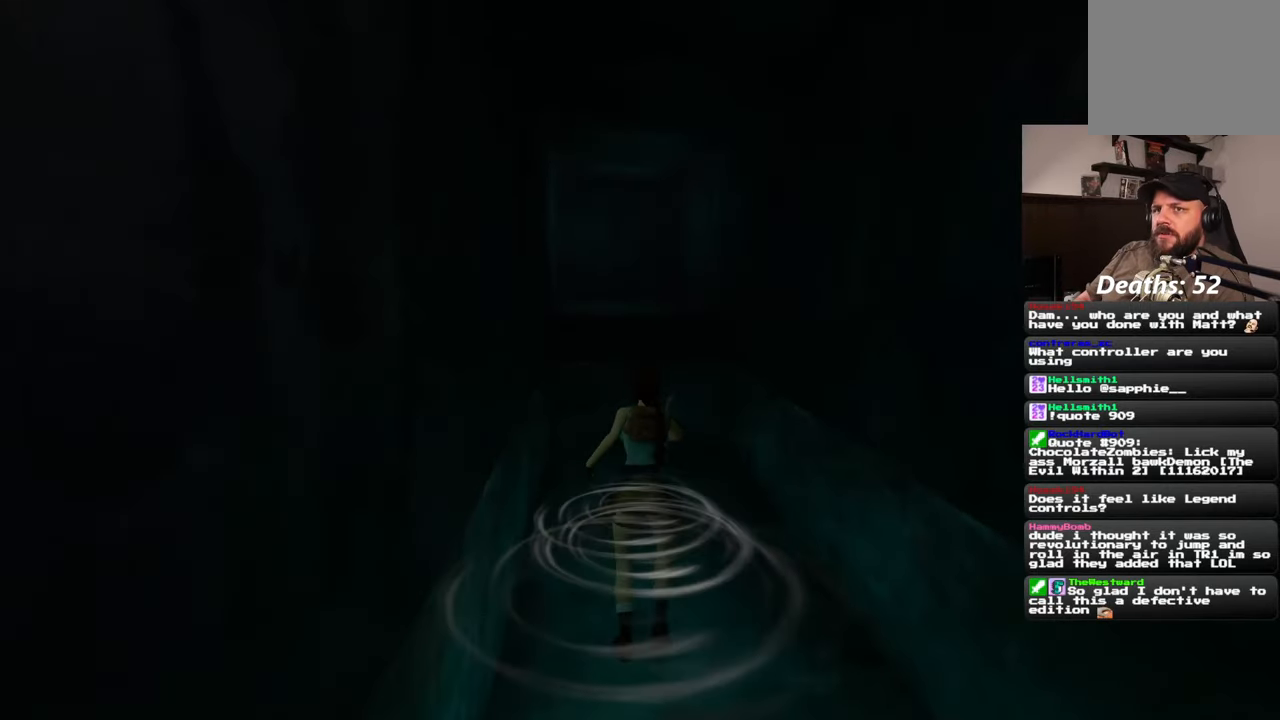
{"dt_ms": 500, "buttons": [], "left_stick": "up", "right_stick": "center", "events": []}